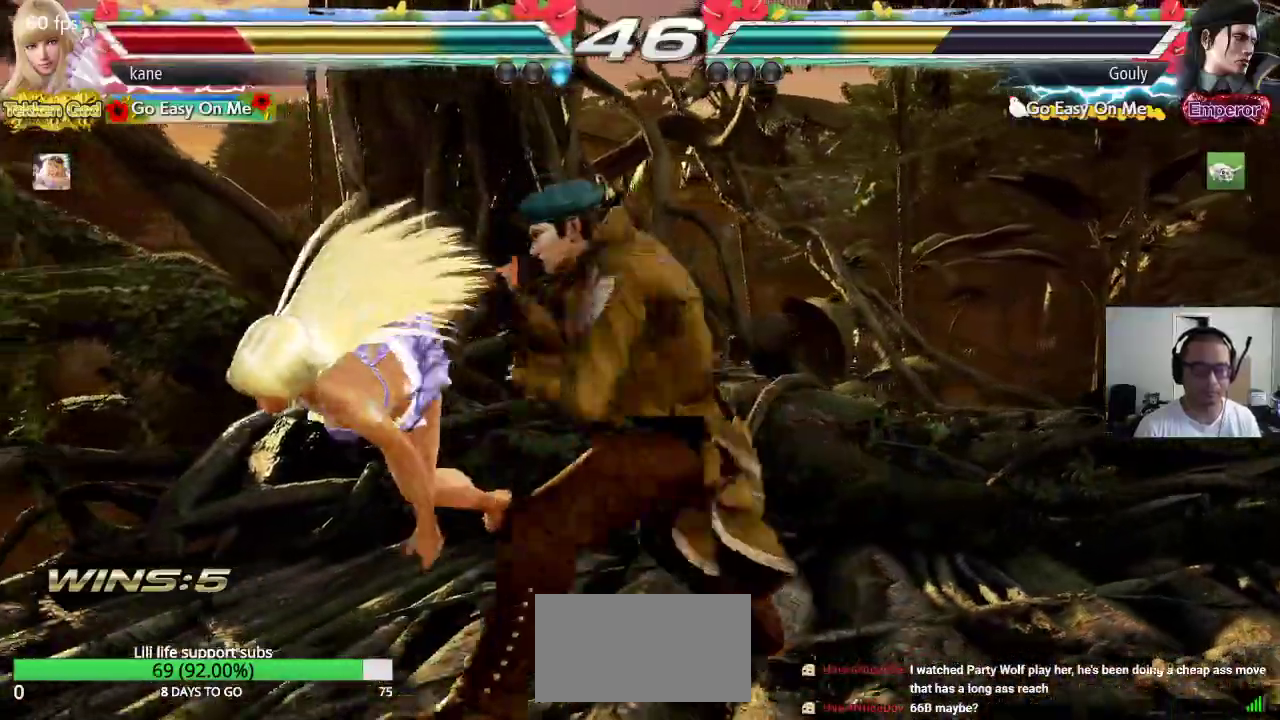
Gameplay with a controller (arcade stick); each line is a JSON object with the inputs held at the frame after it (dt_ms = milliseconds from this image to that frame). "events" lists button and stick changes between this image and that frame as [ms after this image, input, new state], when the widget could be followed in between. Not read: L3 R3.
{"dt_ms": 500, "buttons": [], "left_stick": "center", "events": [[67, "SQUARE", "up"], [67, "TRIANGLE", "down"], [150, "SQUARE", "down"], [150, "TRIANGLE", "up"], [233, "TRIANGLE", "down"], [250, "SQUARE", "up"], [317, "TRIANGLE", "up"]]}
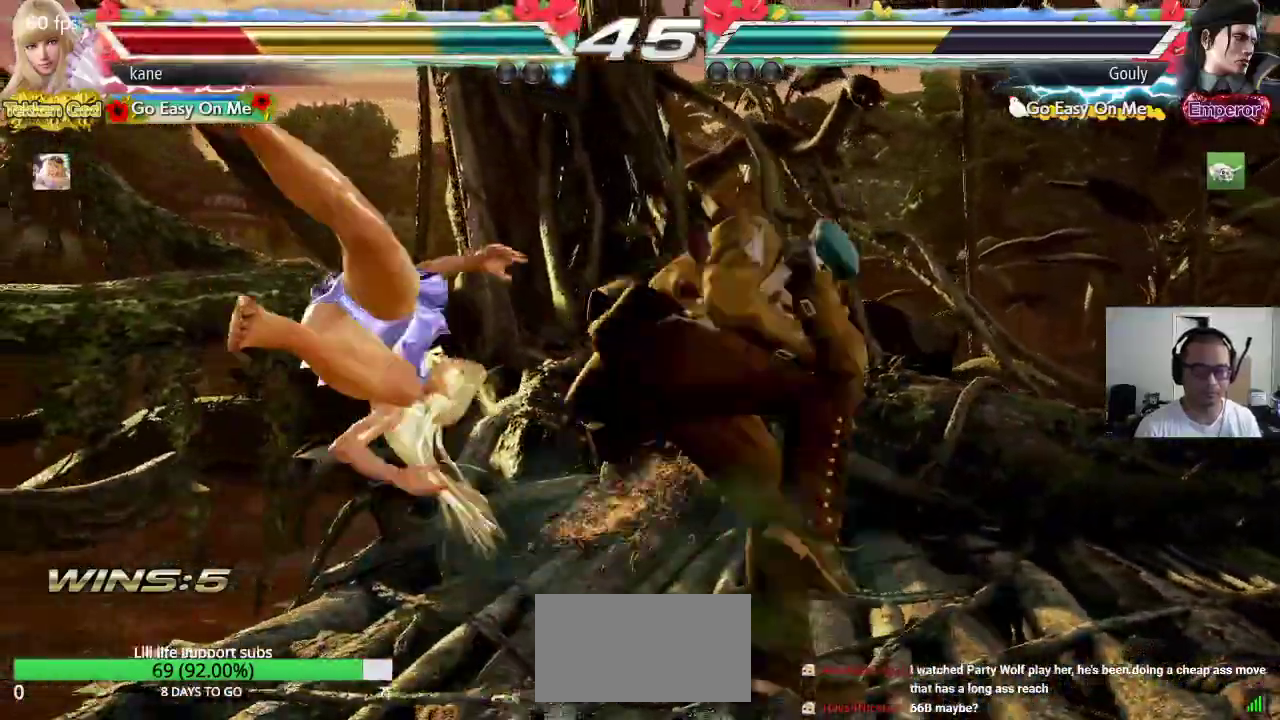
{"dt_ms": 500, "buttons": [], "left_stick": "center", "events": []}
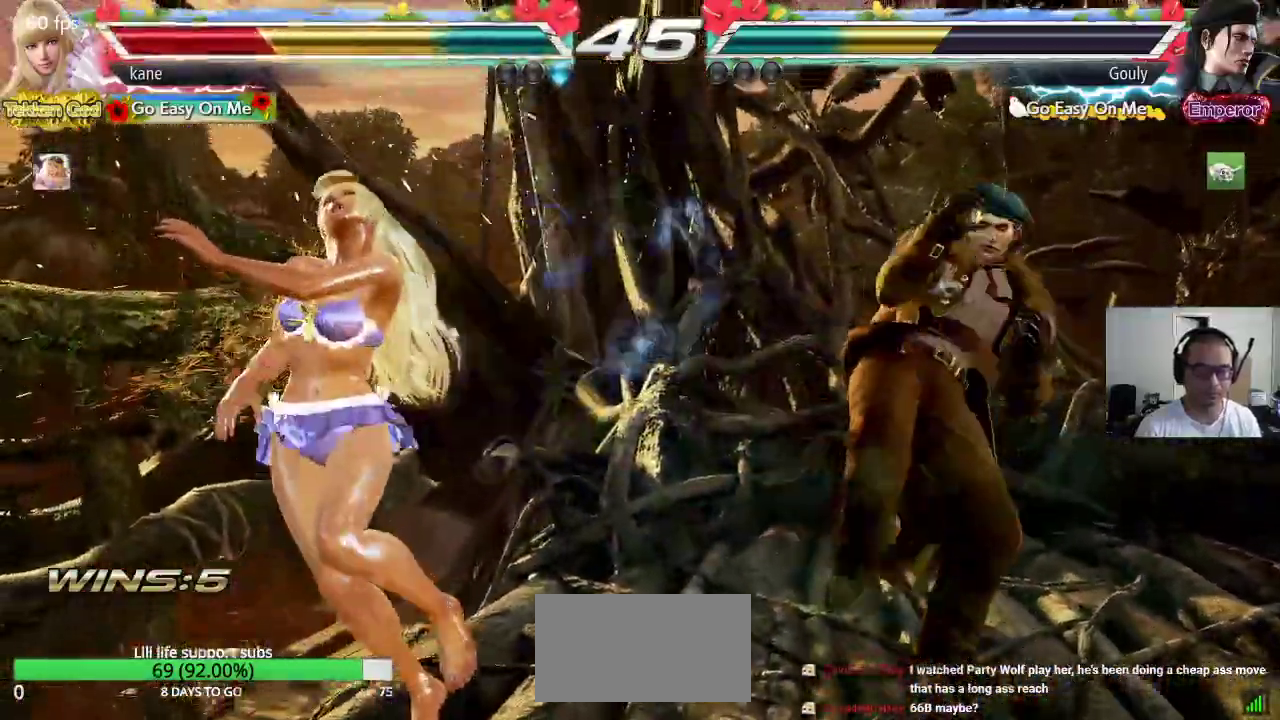
{"dt_ms": 500, "buttons": [], "left_stick": "center", "events": [[200, "CROSS", "down"], [267, "CROSS", "up"], [283, "CIRCLE", "down"], [350, "CIRCLE", "up"], [350, "CROSS", "down"], [417, "CIRCLE", "down"], [433, "CROSS", "up"], [500, "CIRCLE", "up"]]}
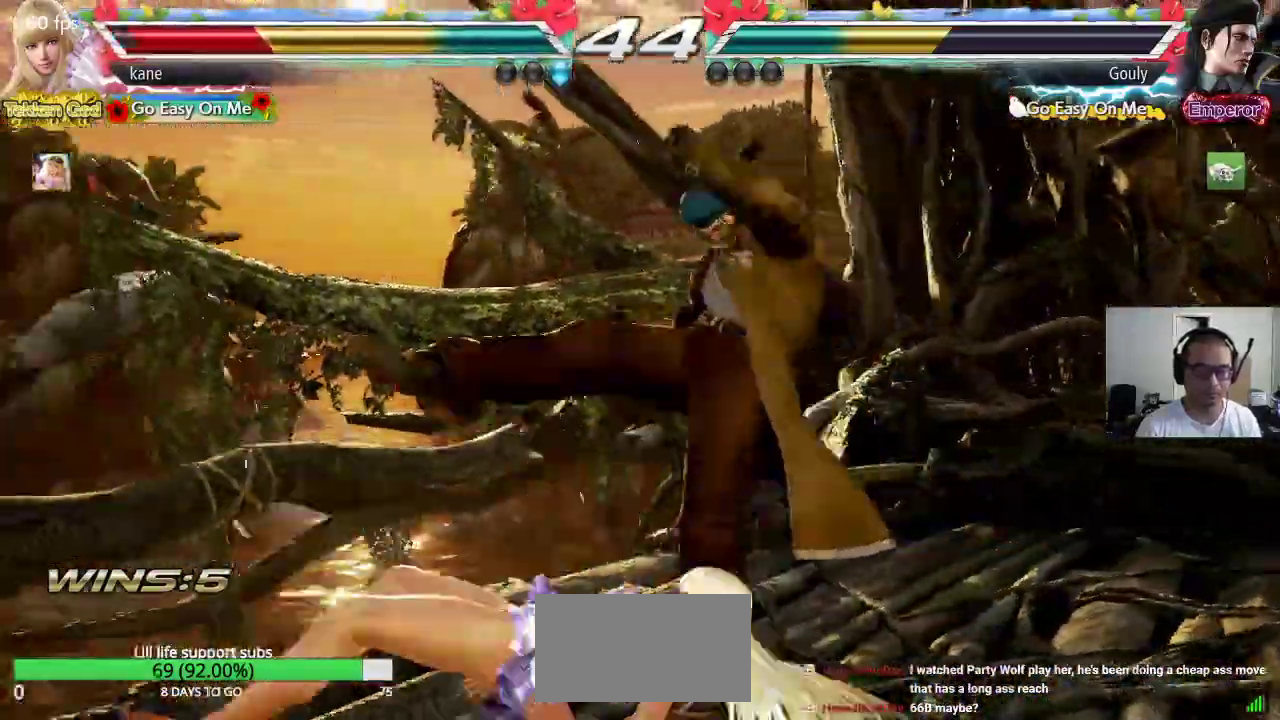
{"dt_ms": 1000, "buttons": ["TRIANGLE"], "left_stick": "right", "events": [[183, "left_stick", "down-left"], [417, "left_stick", "center"], [517, "left_stick", "left"], [583, "left_stick", "center"], [650, "left_stick", "left"], [850, "left_stick", "down-left"], [1000, "TRIANGLE", "down"], [1000, "left_stick", "right"]]}
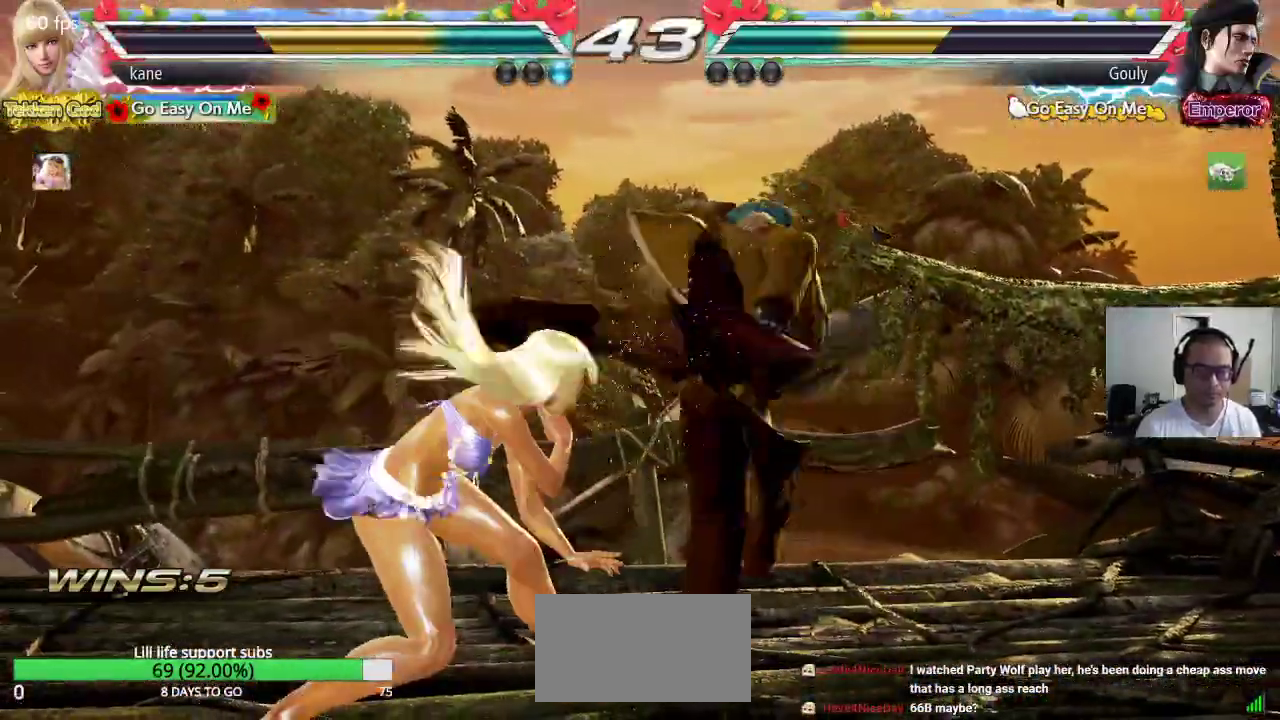
{"dt_ms": 500, "buttons": [], "left_stick": "center", "events": [[17, "left_stick", "center"], [33, "TRIANGLE", "up"]]}
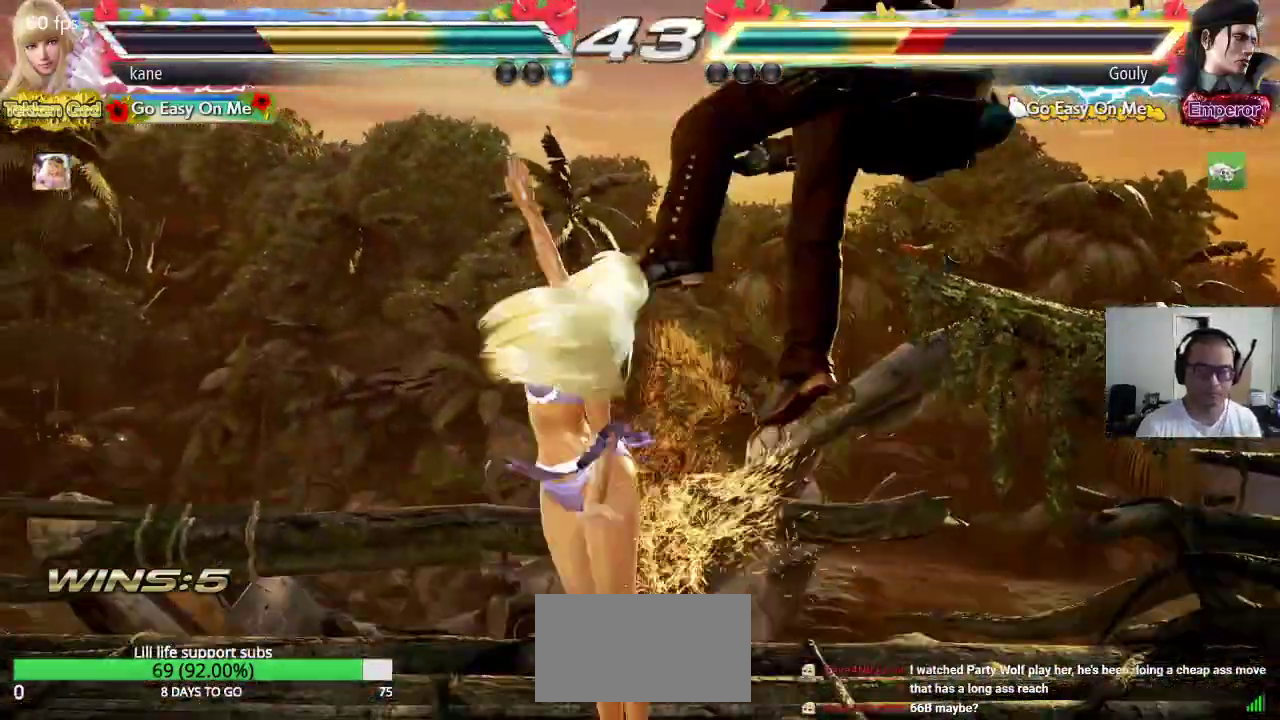
{"dt_ms": 500, "buttons": ["CROSS"], "left_stick": "down-left", "events": [[117, "left_stick", "down-left"], [183, "CROSS", "down"], [233, "CROSS", "up"], [283, "CROSS", "down"]]}
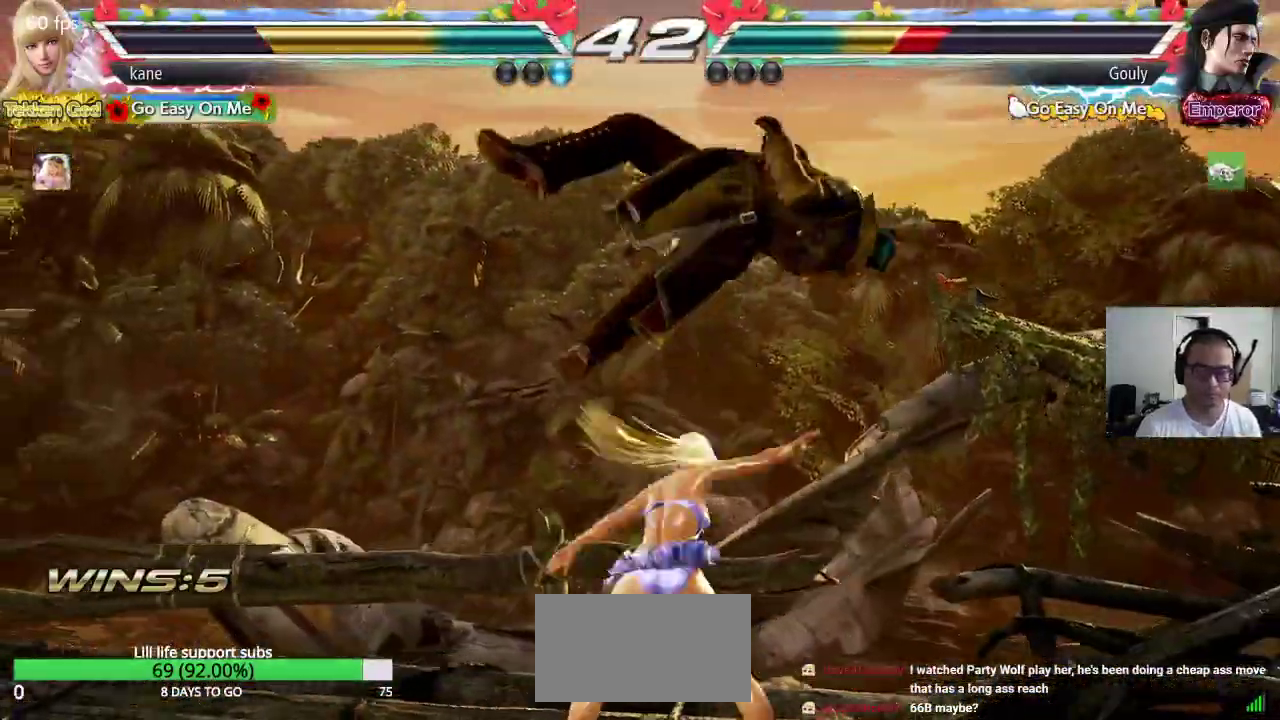
{"dt_ms": 500, "buttons": ["CROSS"], "left_stick": "left", "events": [[133, "left_stick", "center"], [483, "left_stick", "left"]]}
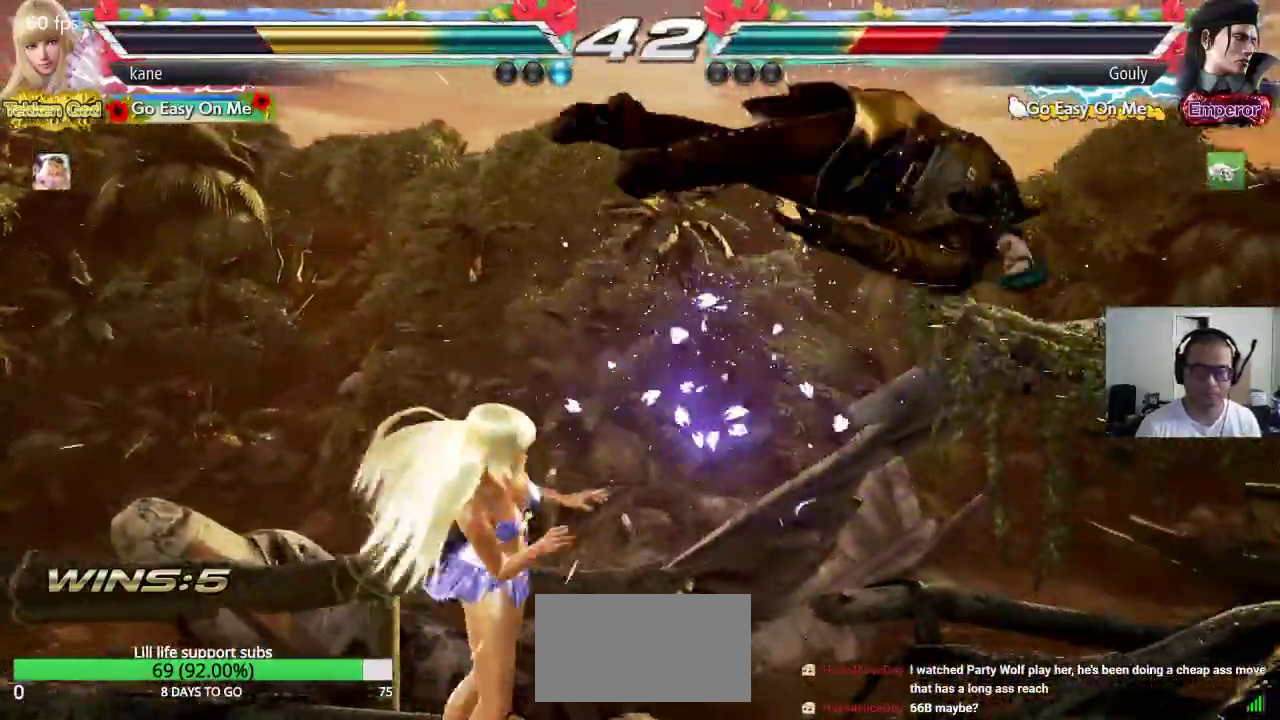
{"dt_ms": 500, "buttons": [], "left_stick": "center", "events": [[50, "CIRCLE", "down"], [150, "CIRCLE", "up"], [167, "CROSS", "up"], [183, "left_stick", "center"], [283, "CIRCLE", "down"], [317, "CIRCLE", "up"], [400, "CIRCLE", "down"], [450, "CIRCLE", "up"]]}
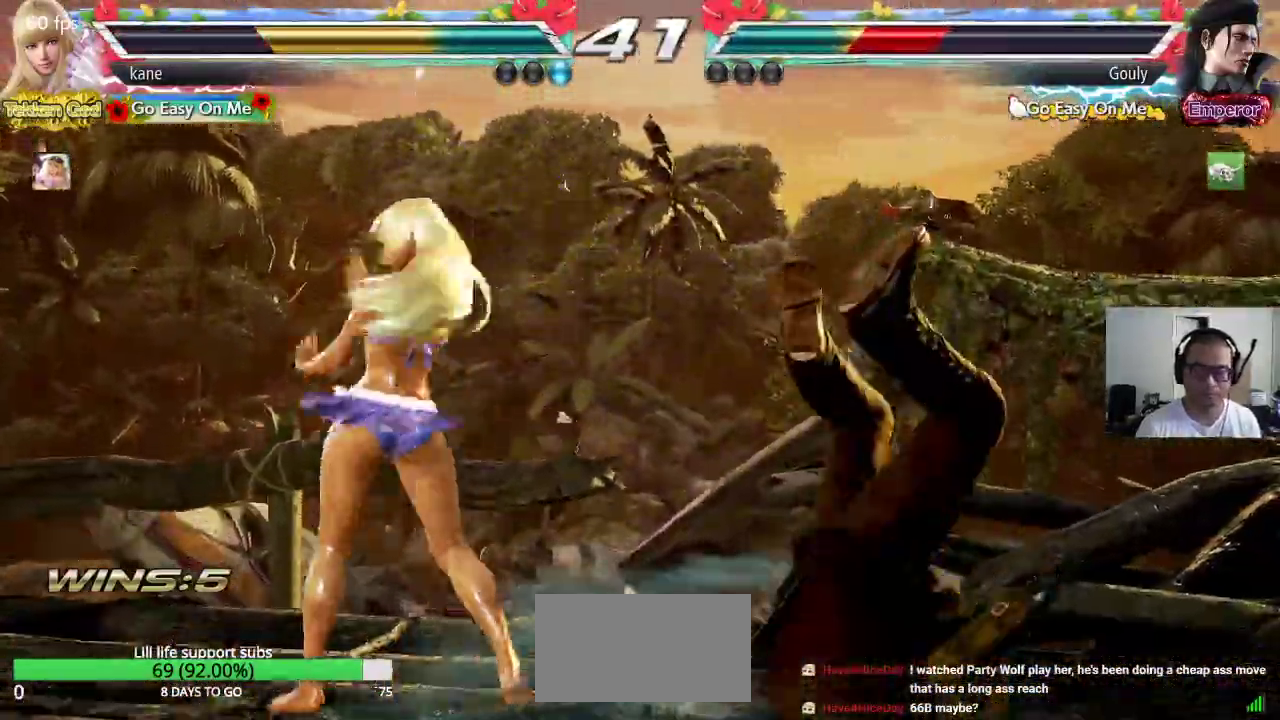
{"dt_ms": 500, "buttons": ["CROSS", "CIRCLE"], "left_stick": "center", "events": [[17, "CIRCLE", "down"], [83, "CIRCLE", "up"], [117, "CIRCLE", "down"], [217, "CROSS", "down"], [300, "CROSS", "up"], [367, "CROSS", "down"], [450, "CROSS", "up"], [500, "CROSS", "down"]]}